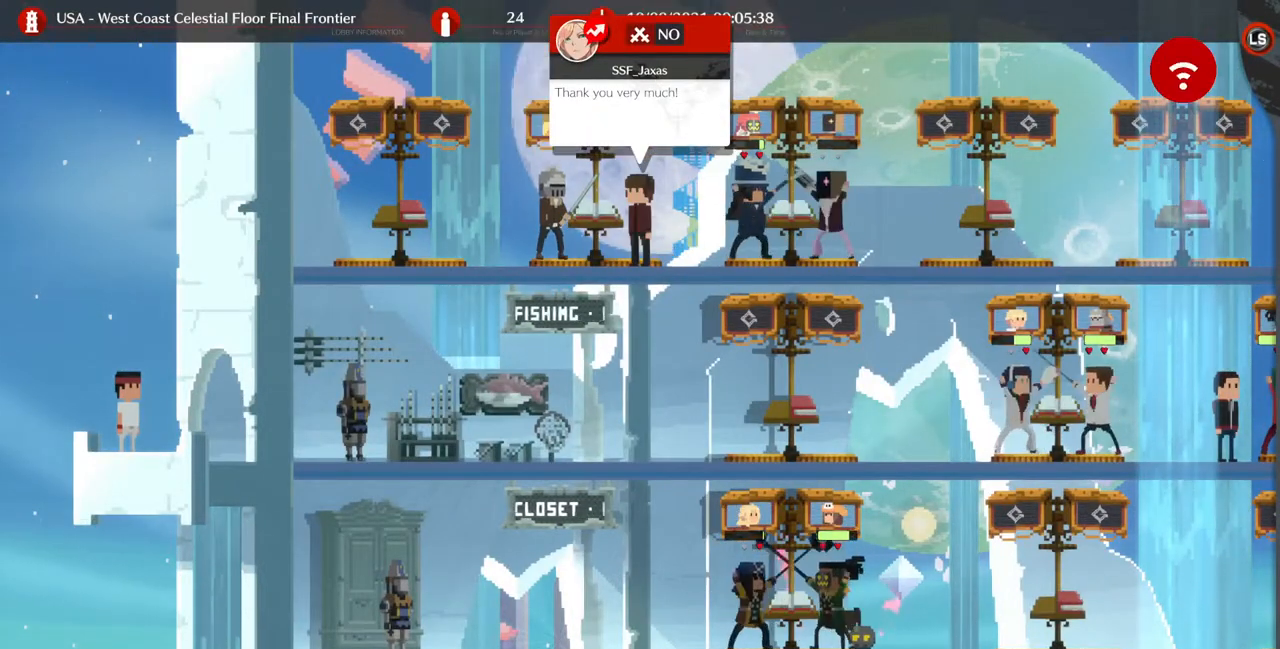
Gameplay with a controller (arcade stick); each line is a JSON object with the inputs held at the frame after it. "events" lists button and stick changes between this image and that frame as [ms after this image, input, new state], when the widget could be followed in between. Not read: L3 R3 SELECT START.
{"buttons": ["L2"], "events": [[233, "L2", "down"]]}
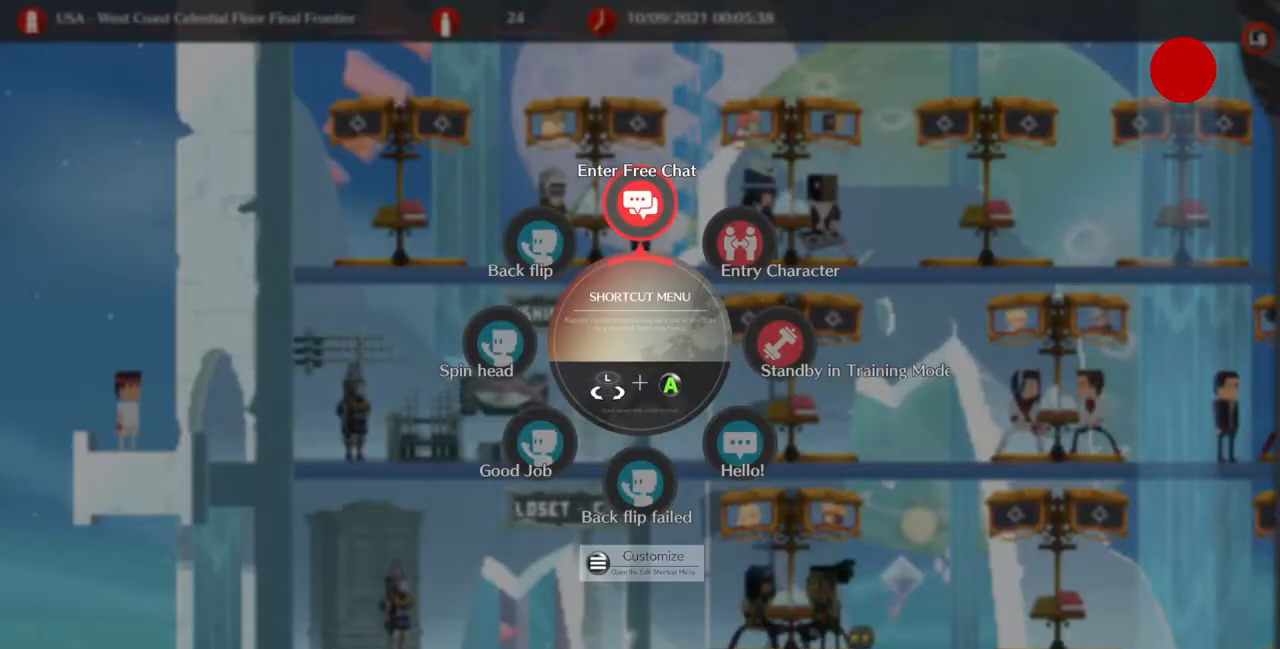
{"buttons": [], "events": [[200, "CROSS", "down"], [333, "CROSS", "up"], [400, "L2", "up"]]}
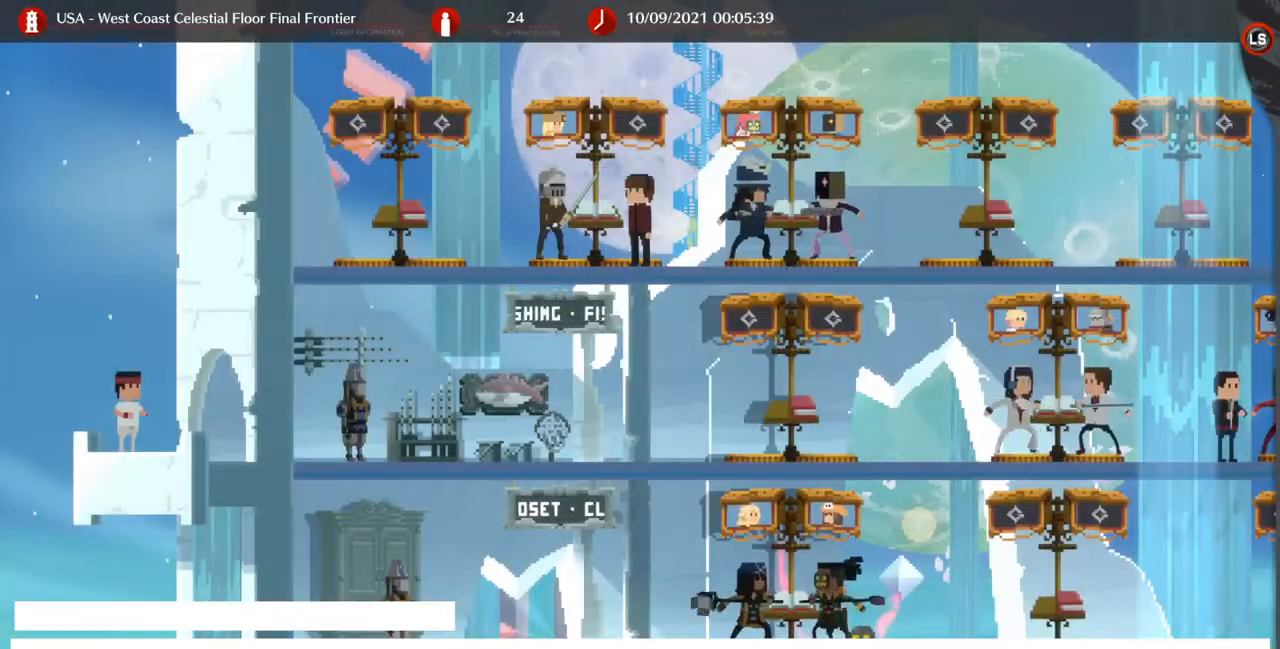
{"buttons": [], "events": []}
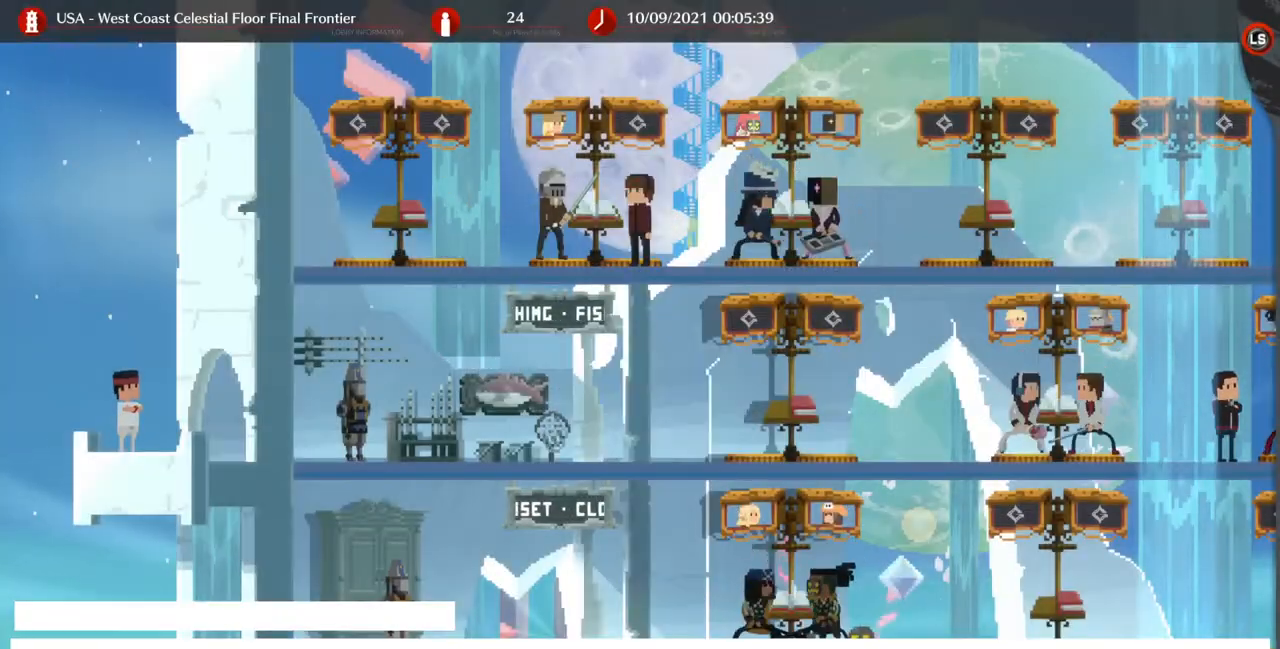
{"buttons": []}
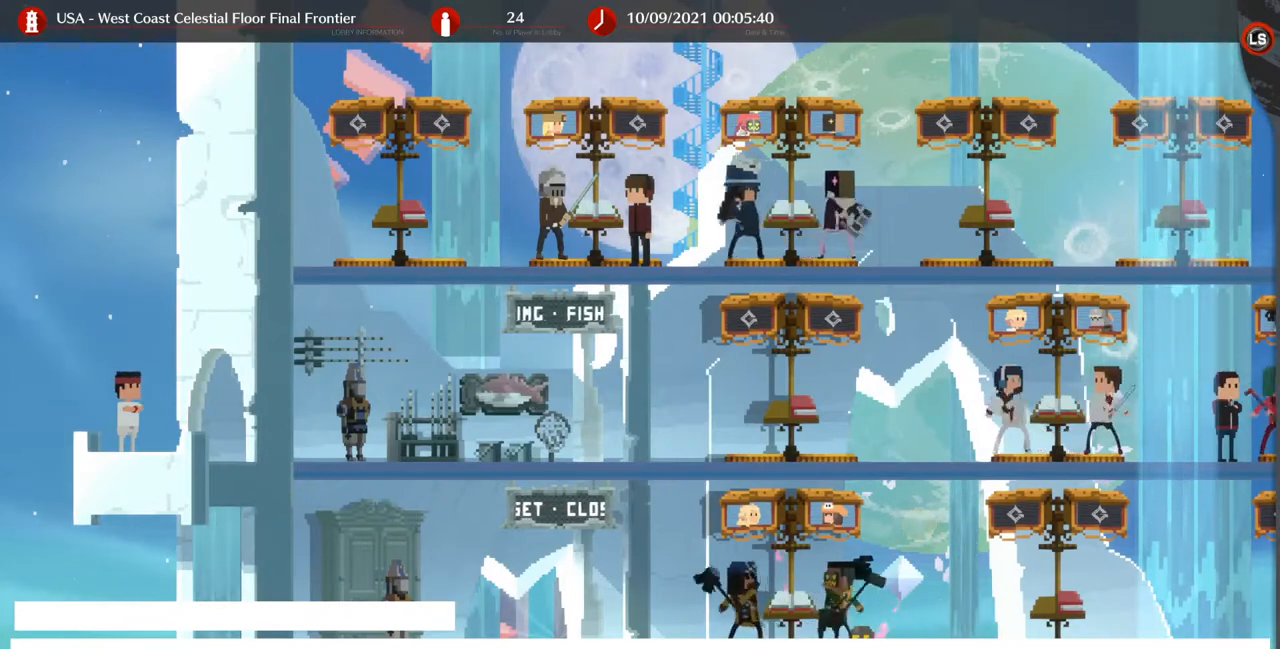
{"buttons": []}